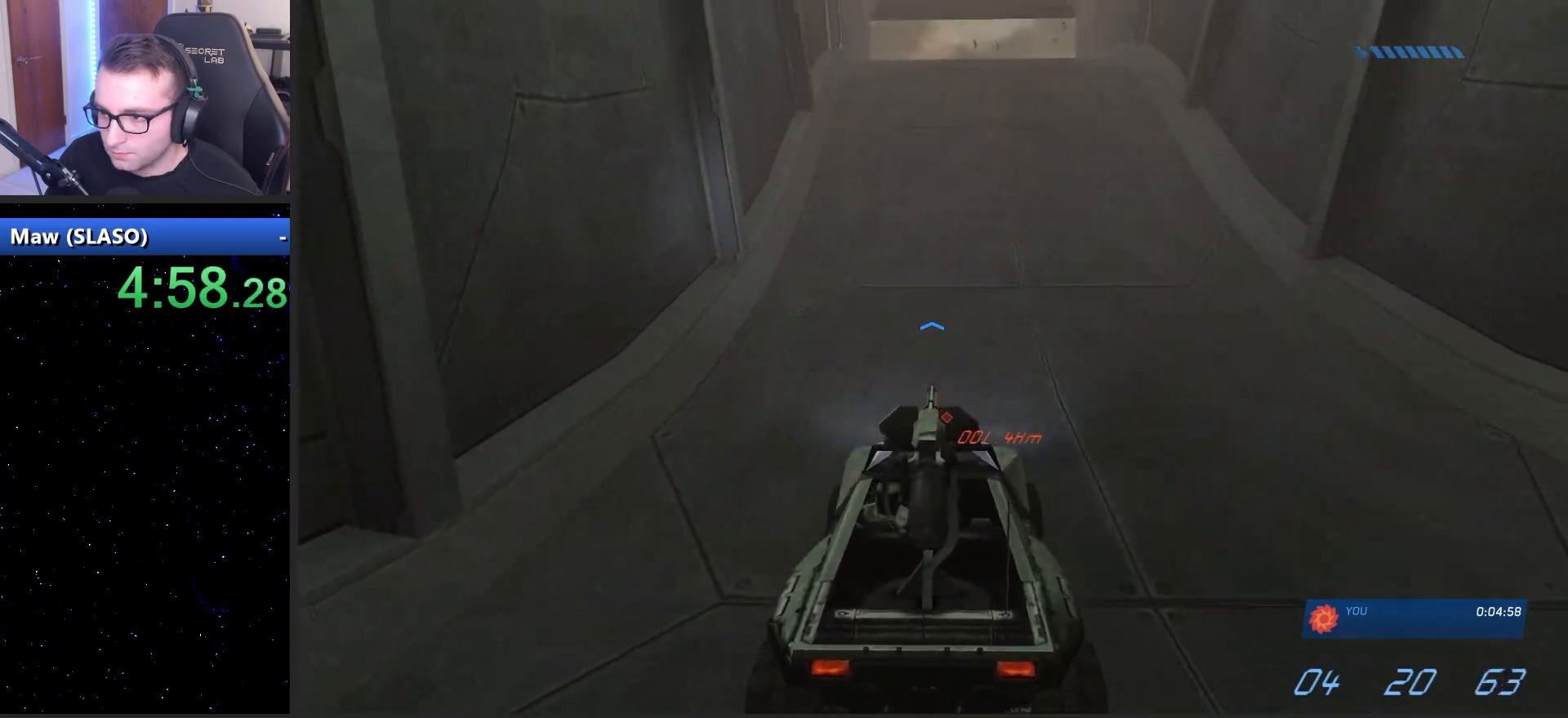
Gameplay with keyboard and mouse; each line is a JSON object with the keys and mouse buttons held at the frame after it. "events" lists presses ("down") and releases ("up") of "1", "2", "3", "4", "5", "a", "alt", "c", "caps_lock", "ctrl", "d", "e", "f", "g", "q", "r", "s", "shift", "space", "t", "tab", "v", "w", "x", "z", "mouse_left", "mouse_wheel" and "mouse_right" between this image and that frame as [ms after this image, input, new state], when the widget could be followed in between. "mouse_left", "mouse_wheel", "mouse_right" = the "left", "wheel", "right" buttons of the "mouse" list. No other keys are recorded. "wheel" means that the mouse wheel is clicked or scrolled. "mouse_move" is the direction in which the mouse moves at that frame (one of eight, or "still"), when it could be read.
{"keys": ["w"], "mouse": [], "mouse_move": "still", "events": []}
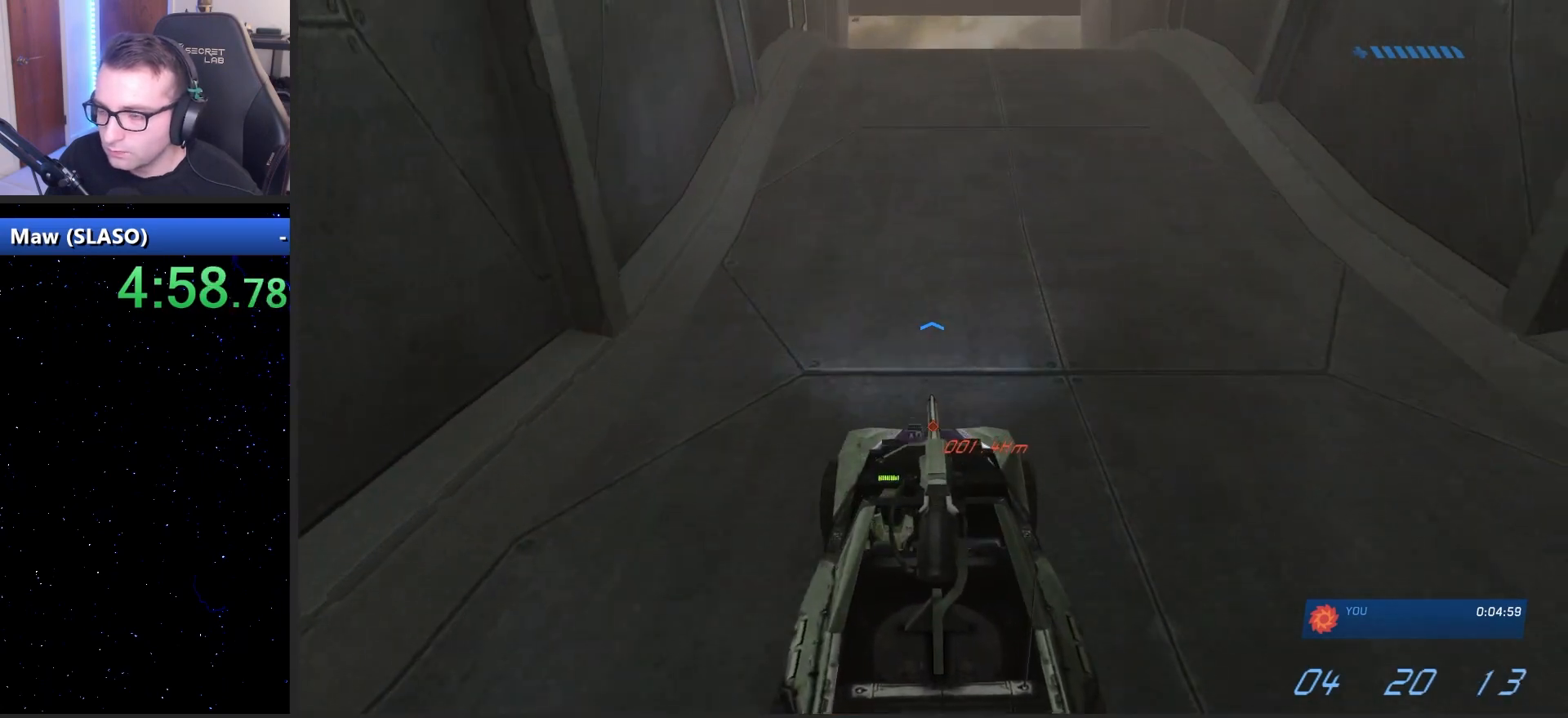
{"keys": ["w"], "mouse": [], "mouse_move": "still", "events": []}
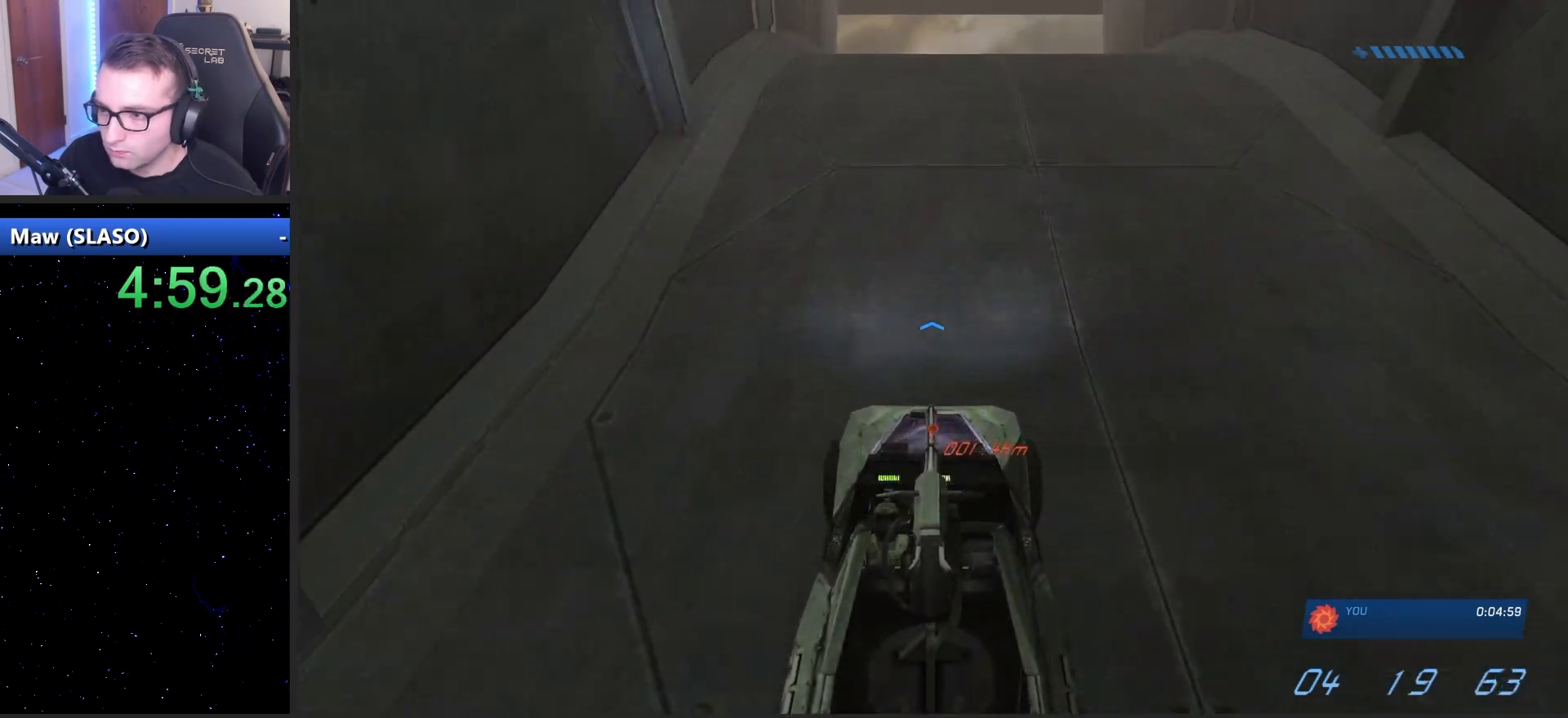
{"keys": ["w"], "mouse": [], "mouse_move": "still", "events": []}
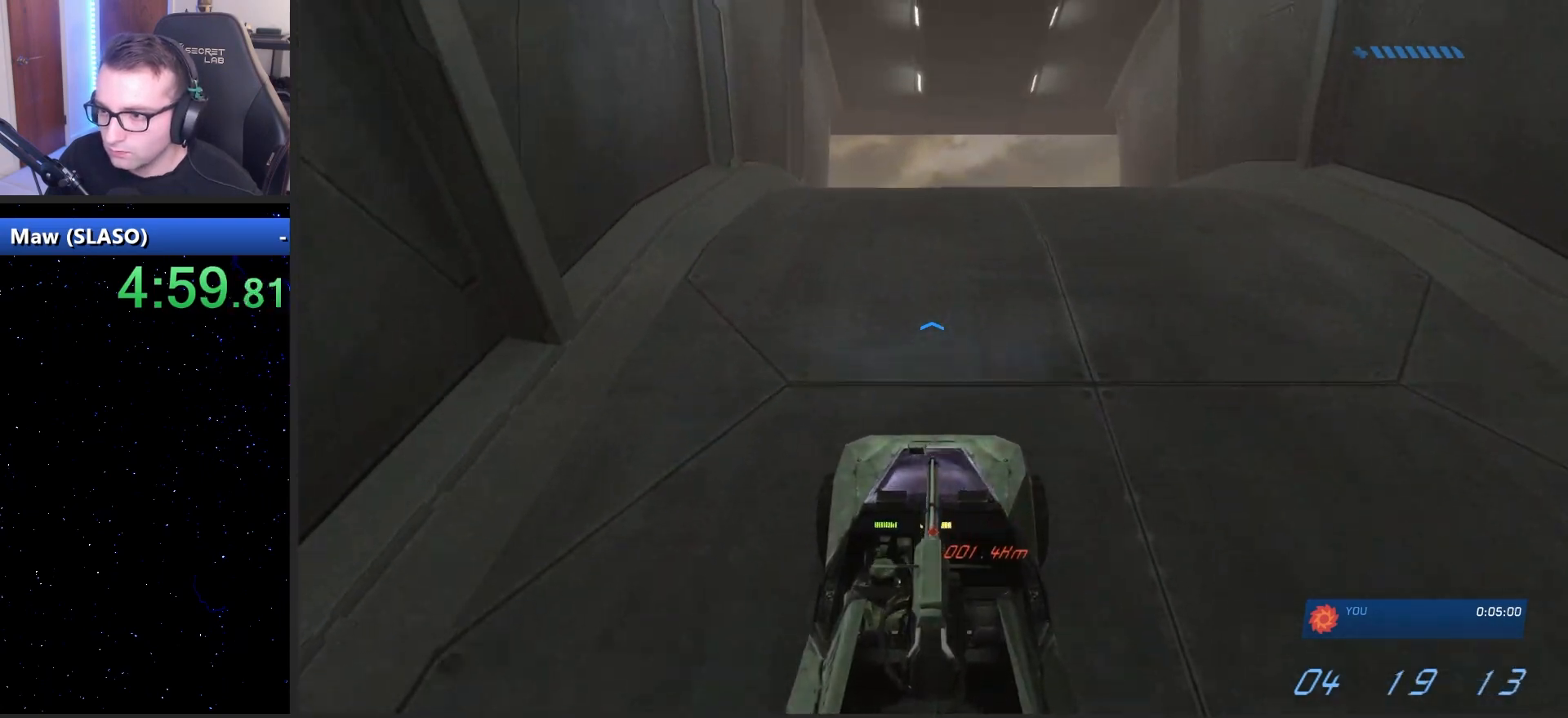
{"keys": ["w"], "mouse": [], "mouse_move": "still", "events": []}
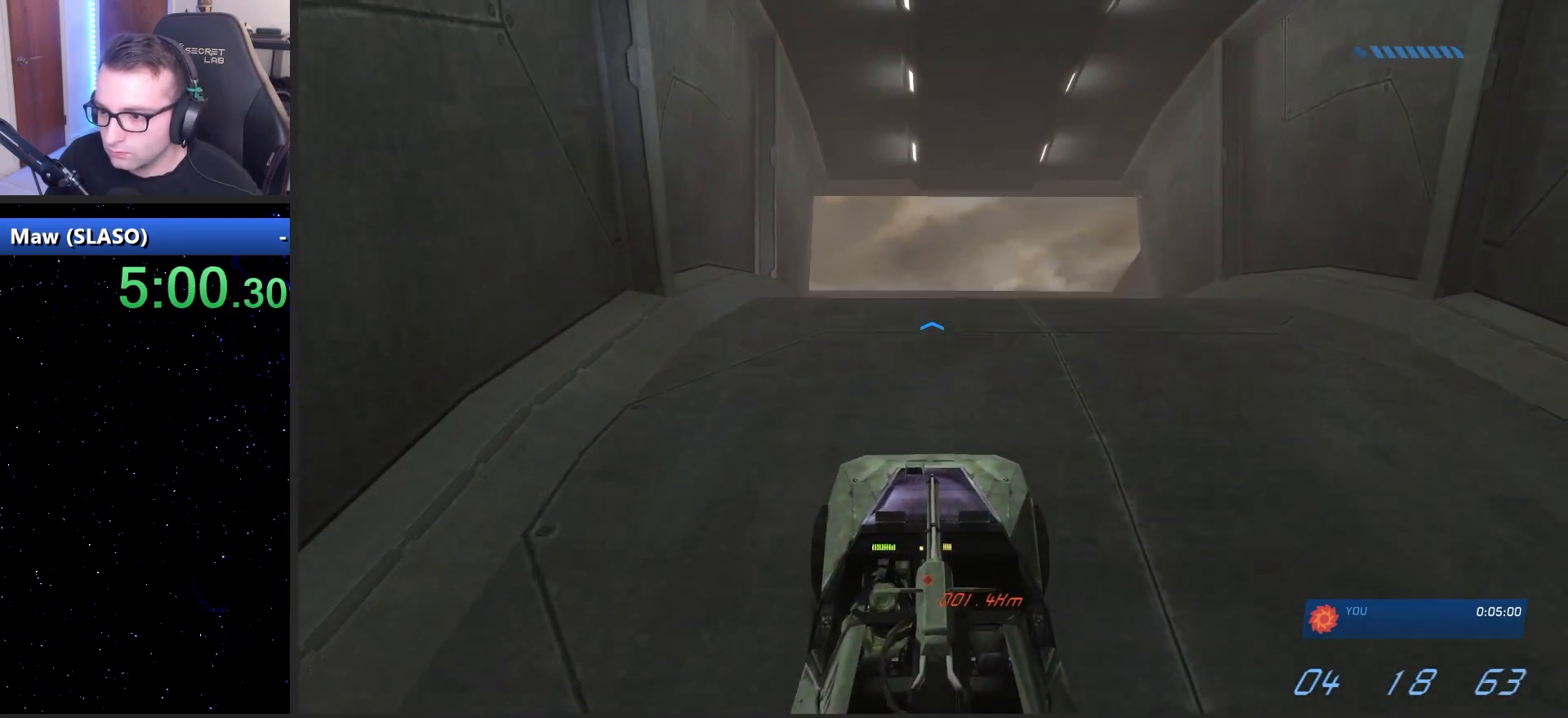
{"keys": ["w"], "mouse": [], "mouse_move": "still", "events": []}
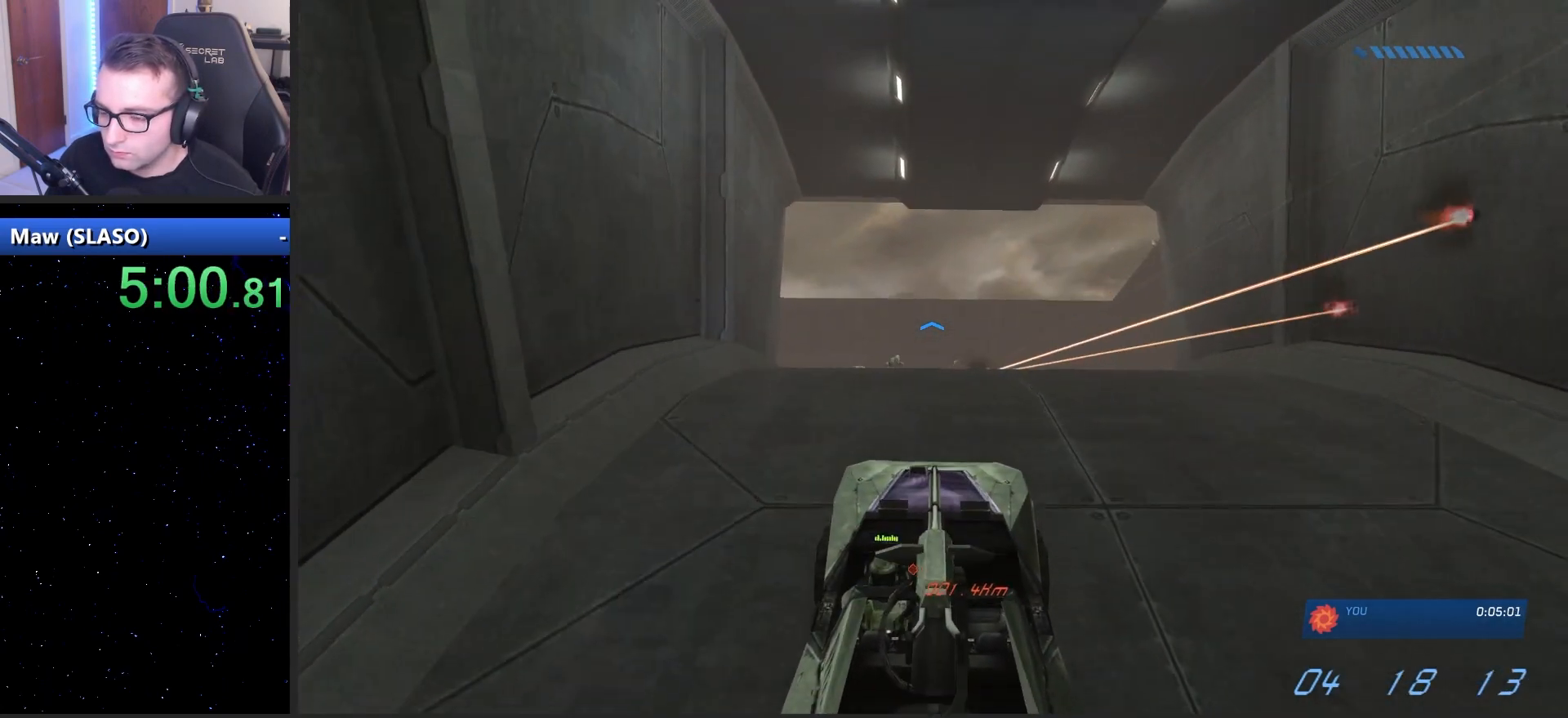
{"keys": ["w"], "mouse": [], "mouse_move": "down", "events": []}
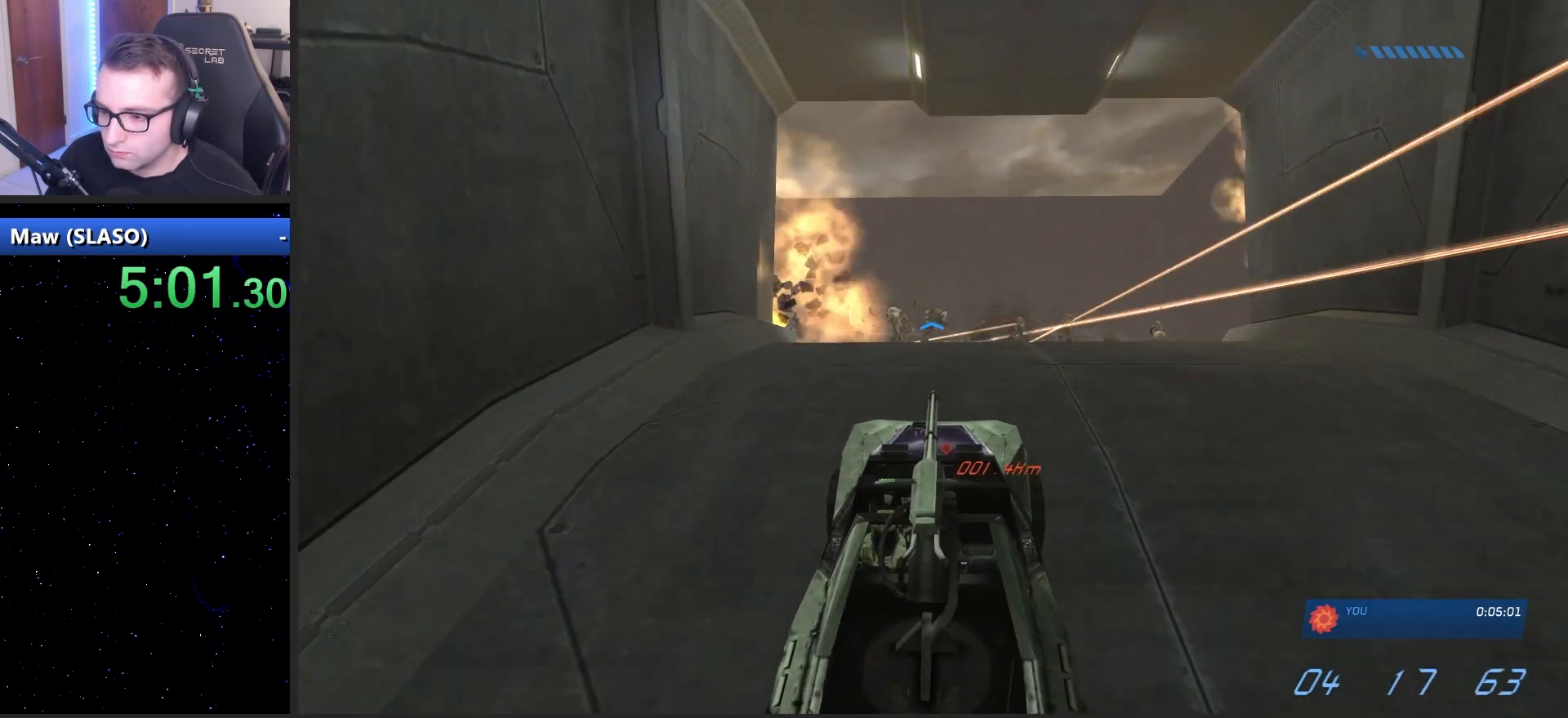
{"keys": ["w"], "mouse": [], "mouse_move": "down-left", "events": []}
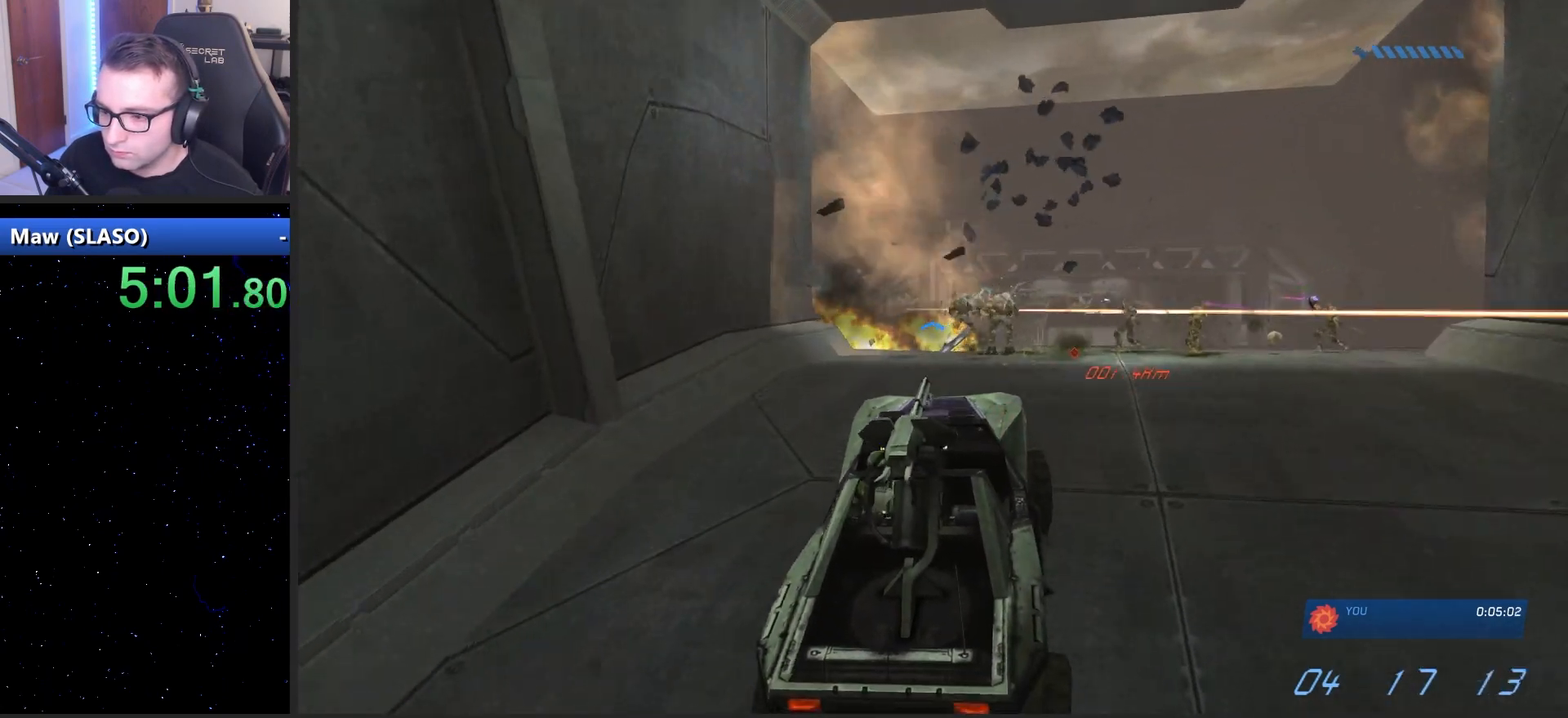
{"keys": ["w"], "mouse": [], "mouse_move": "left", "events": []}
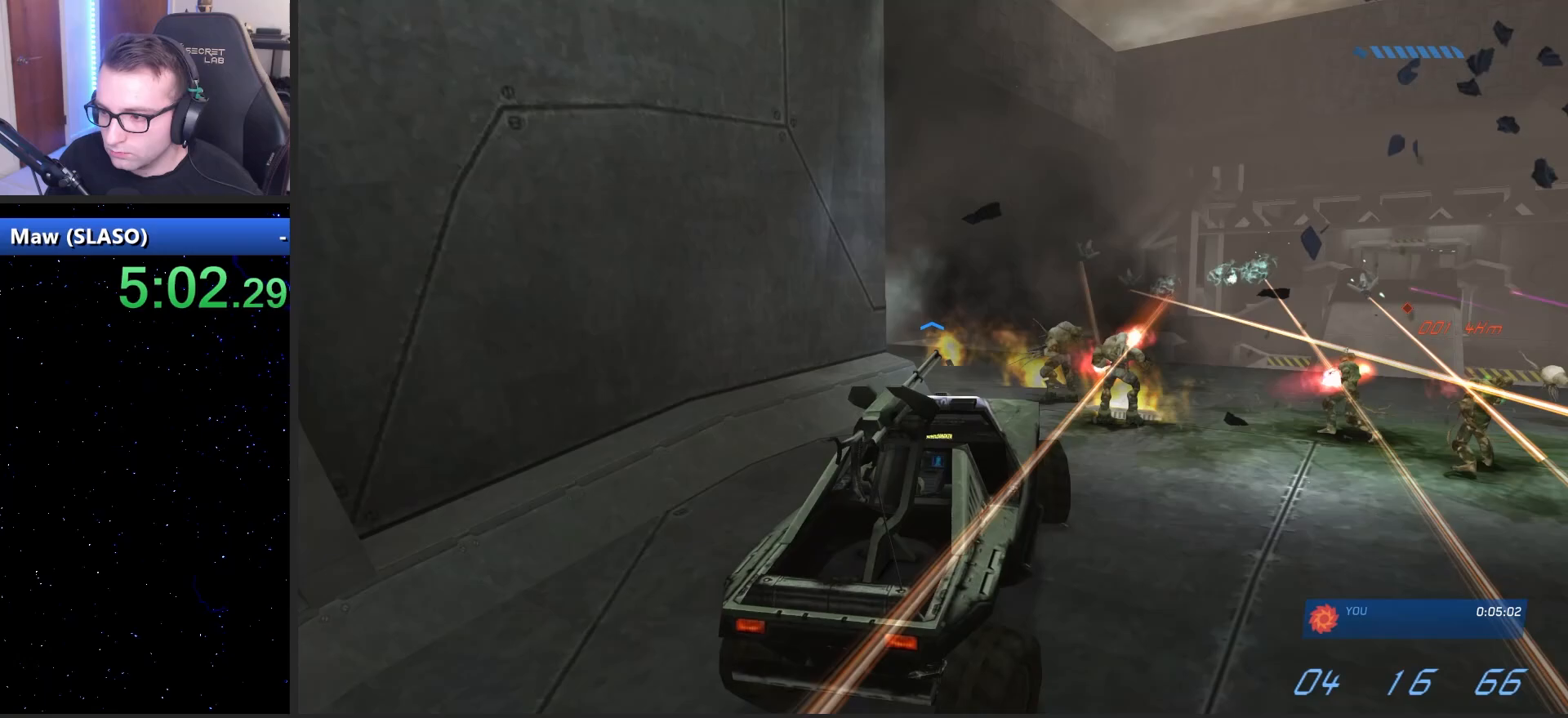
{"keys": ["w"], "mouse": [], "mouse_move": "still", "events": []}
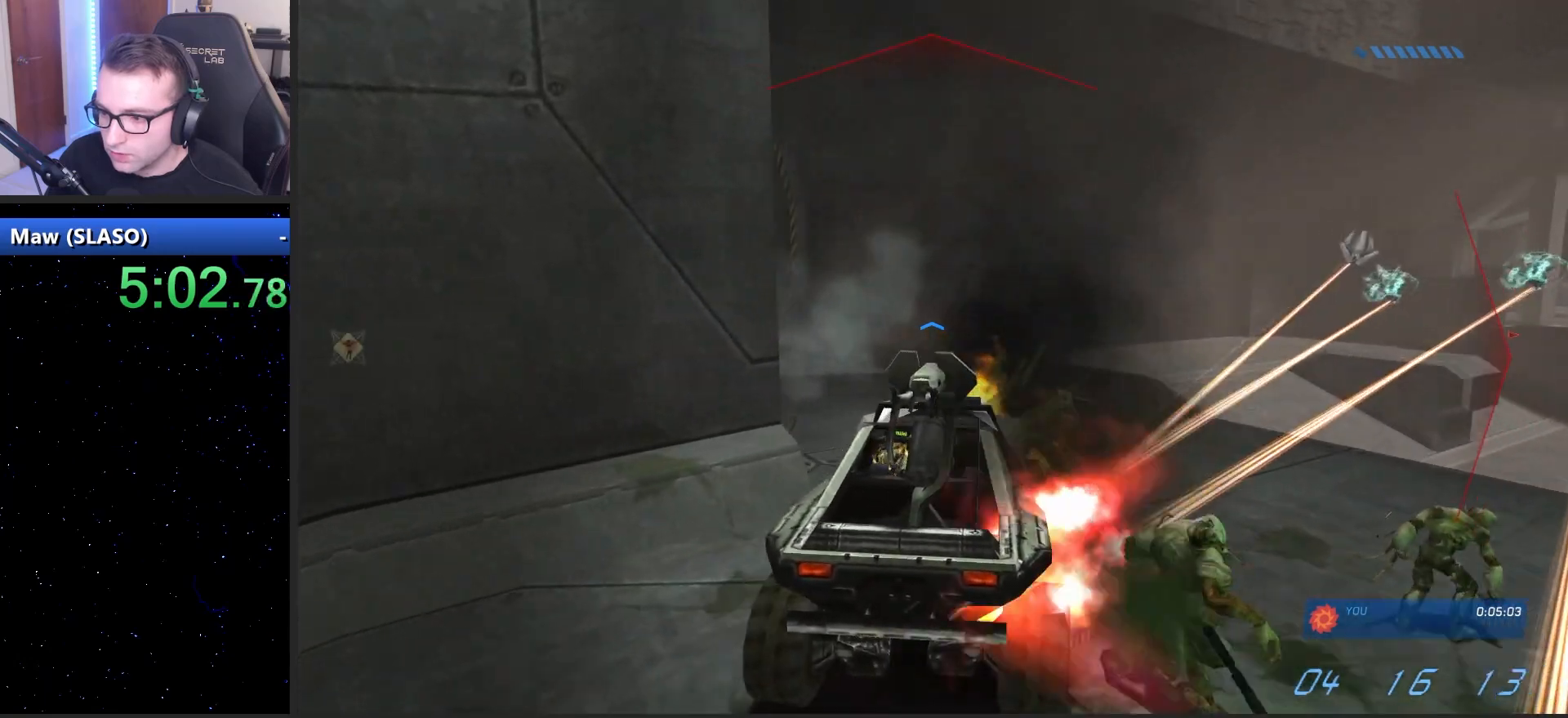
{"keys": ["w"], "mouse": [], "mouse_move": "right", "events": []}
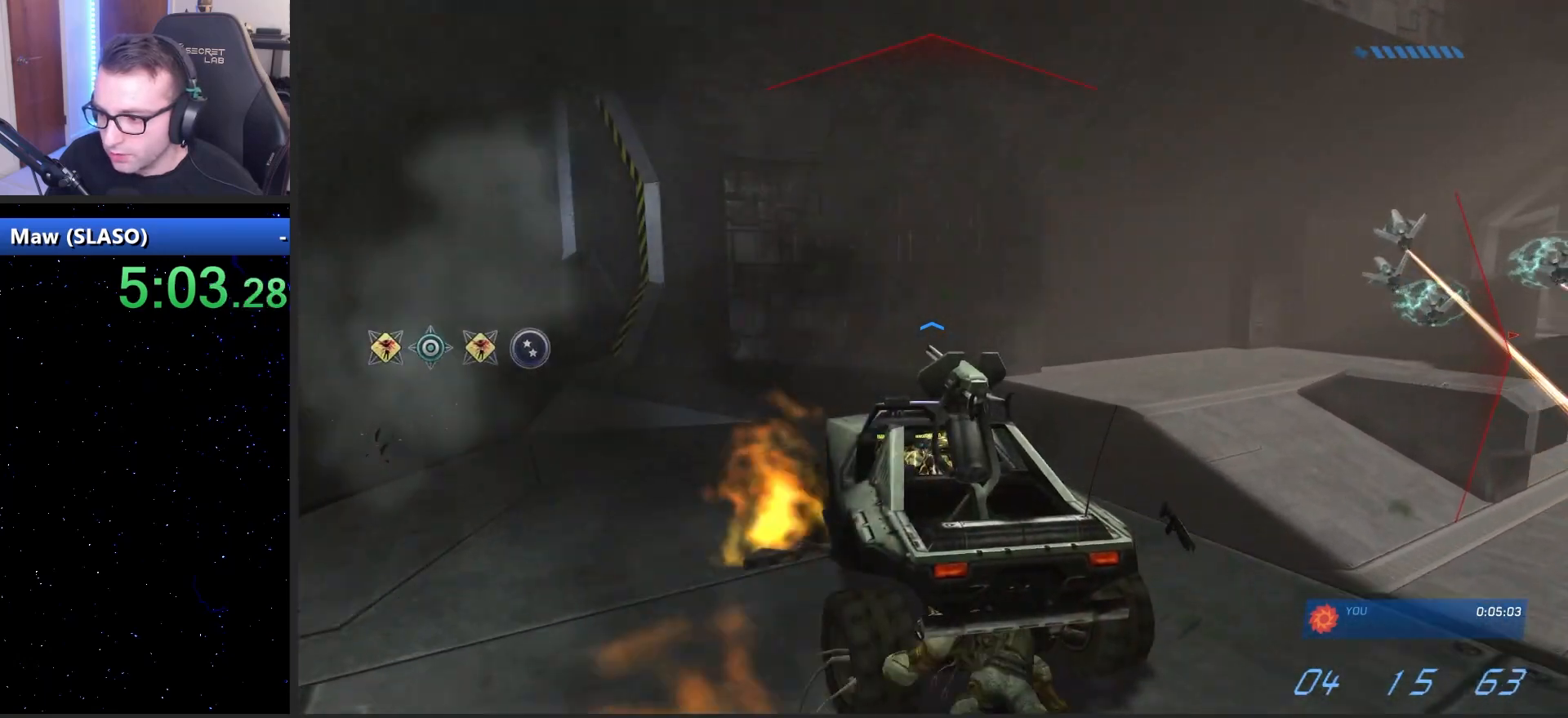
{"keys": ["w"], "mouse": [], "mouse_move": "right", "events": []}
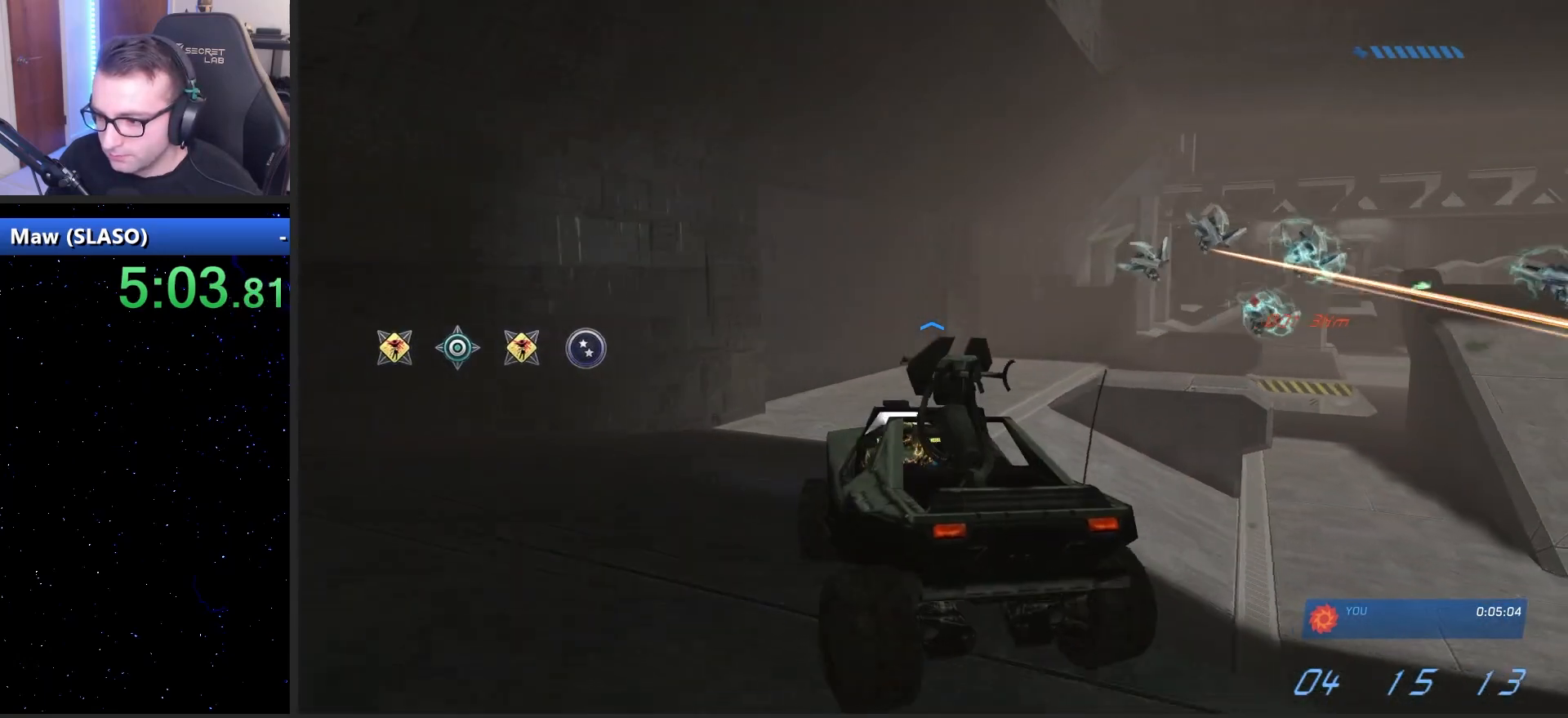
{"keys": ["w"], "mouse": [], "mouse_move": "right", "events": []}
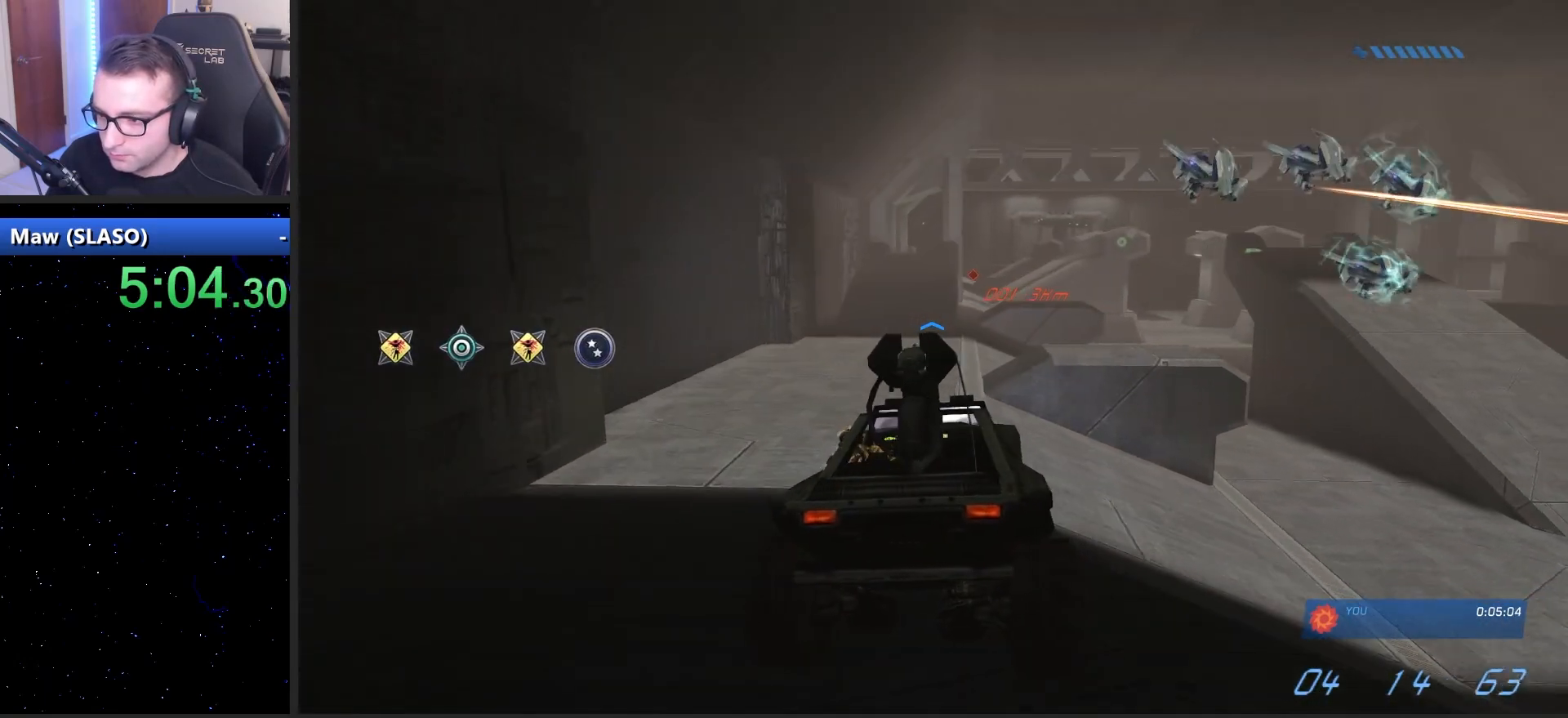
{"keys": ["w"], "mouse": [], "mouse_move": "still", "events": []}
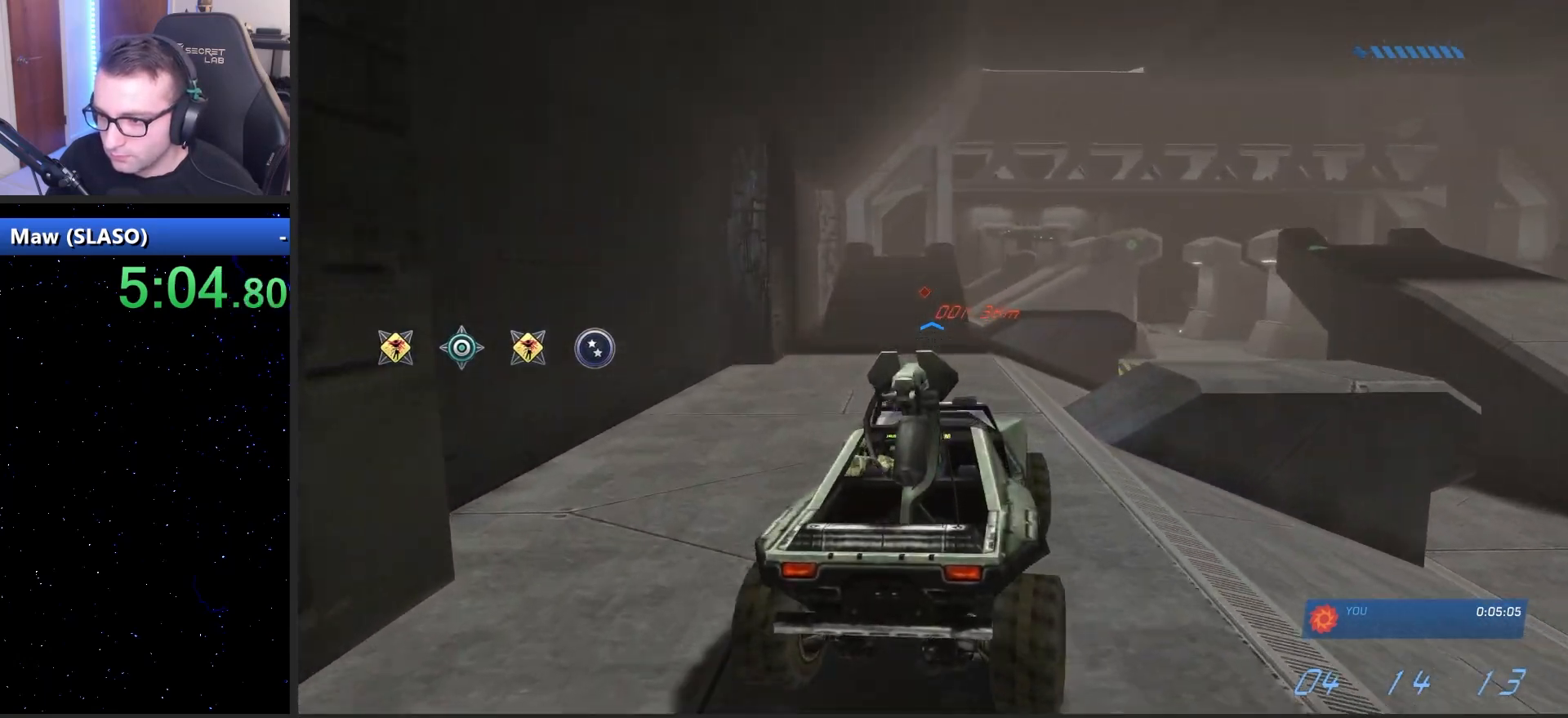
{"keys": ["w"], "mouse": [], "mouse_move": "still", "events": []}
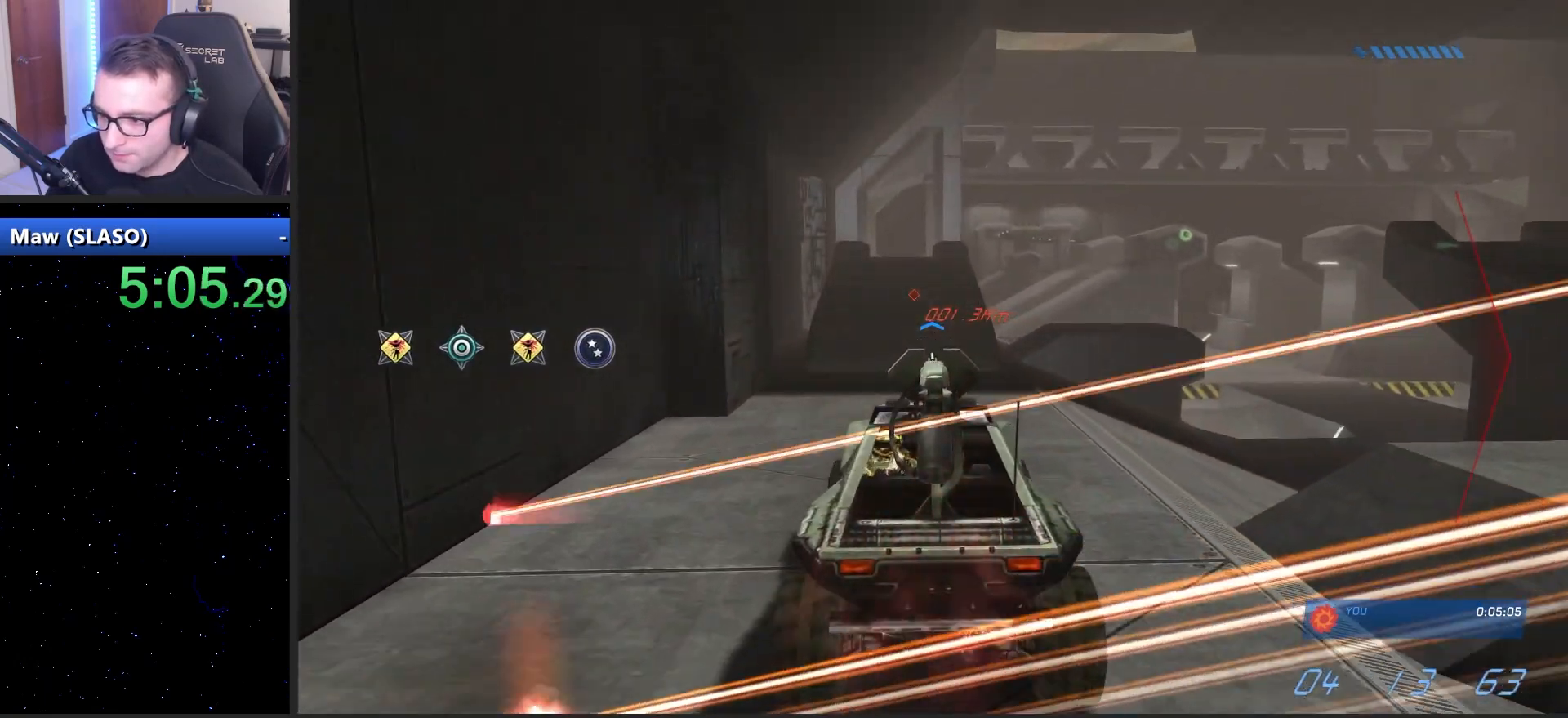
{"keys": ["w"], "mouse": [], "mouse_move": "left", "events": []}
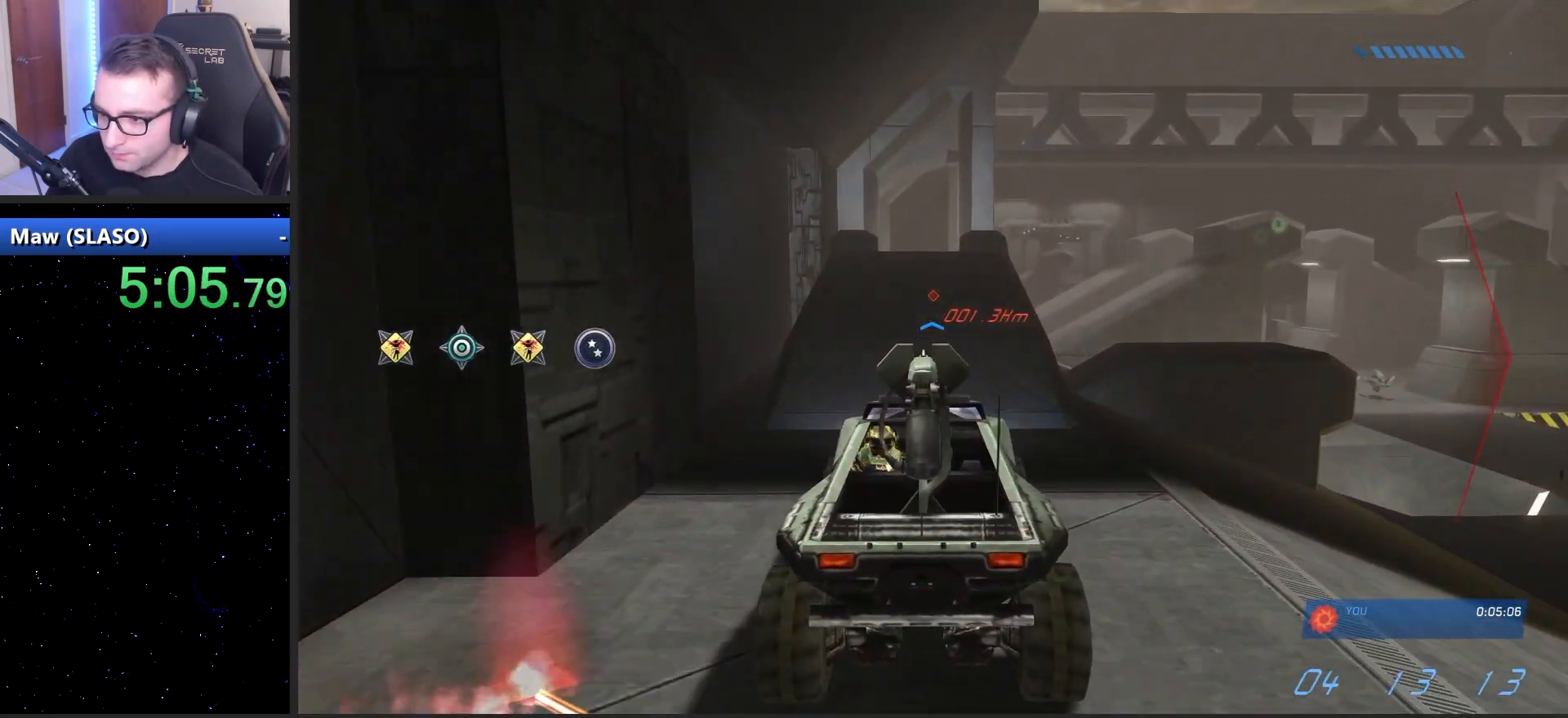
{"keys": ["w"], "mouse": [], "mouse_move": "still", "events": []}
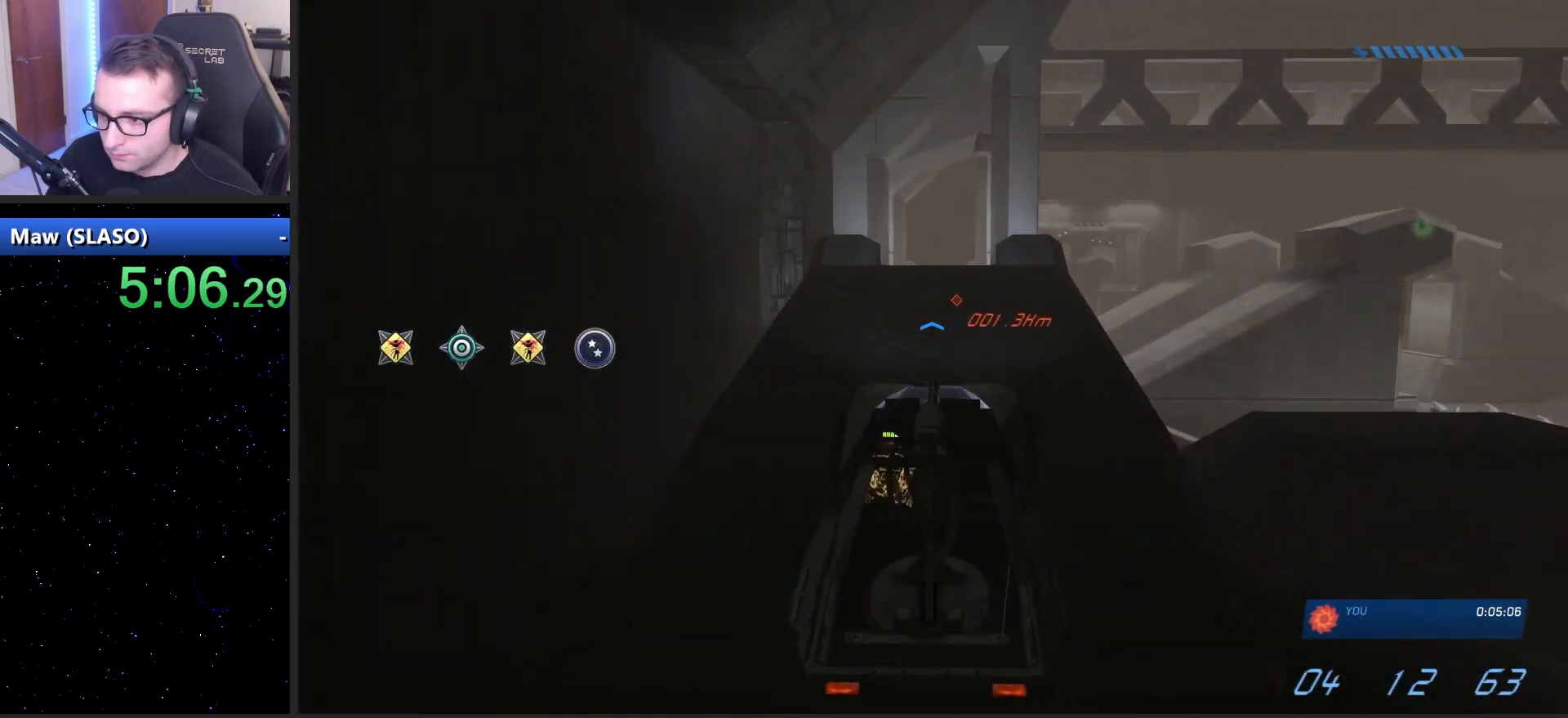
{"keys": ["w"], "mouse": [], "mouse_move": "still", "events": []}
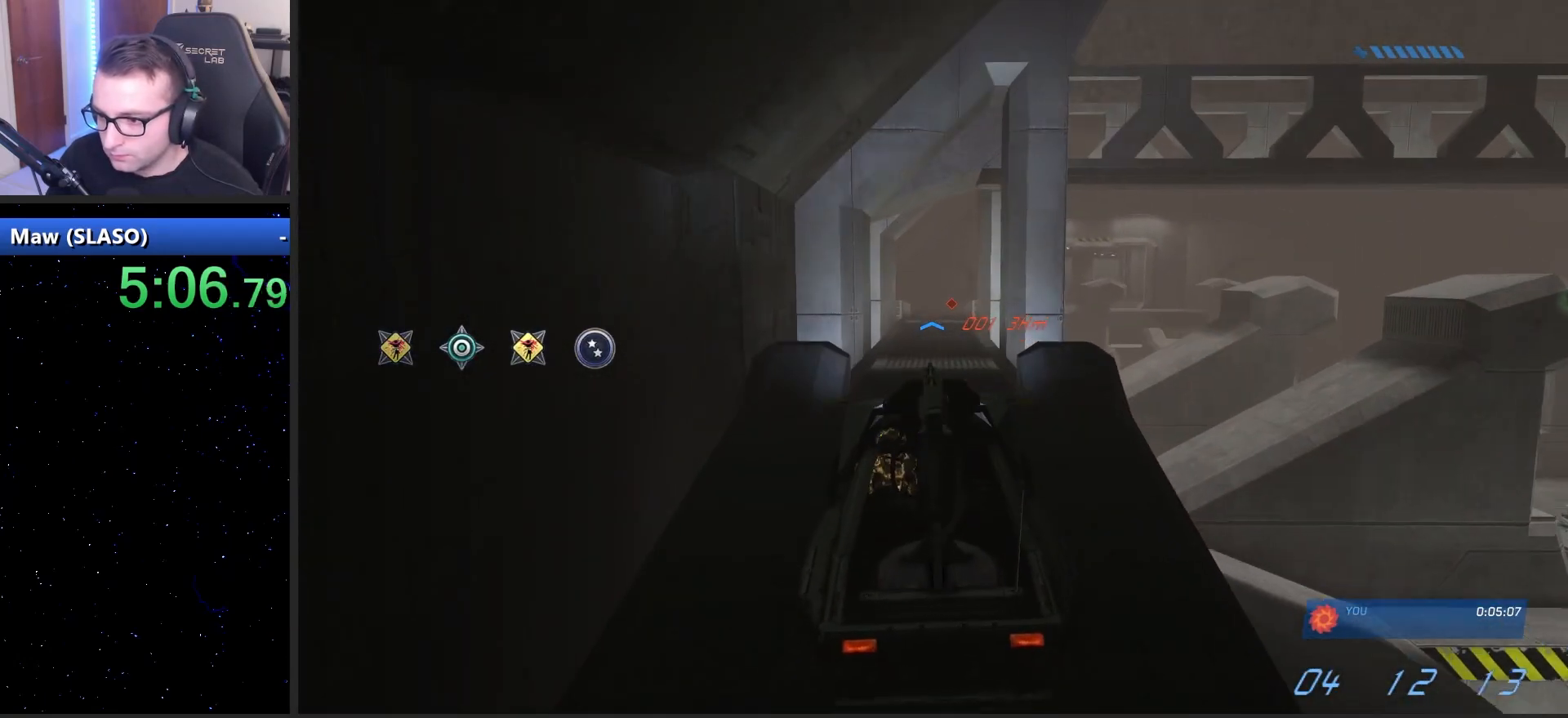
{"keys": ["w"], "mouse": [], "mouse_move": "still", "events": []}
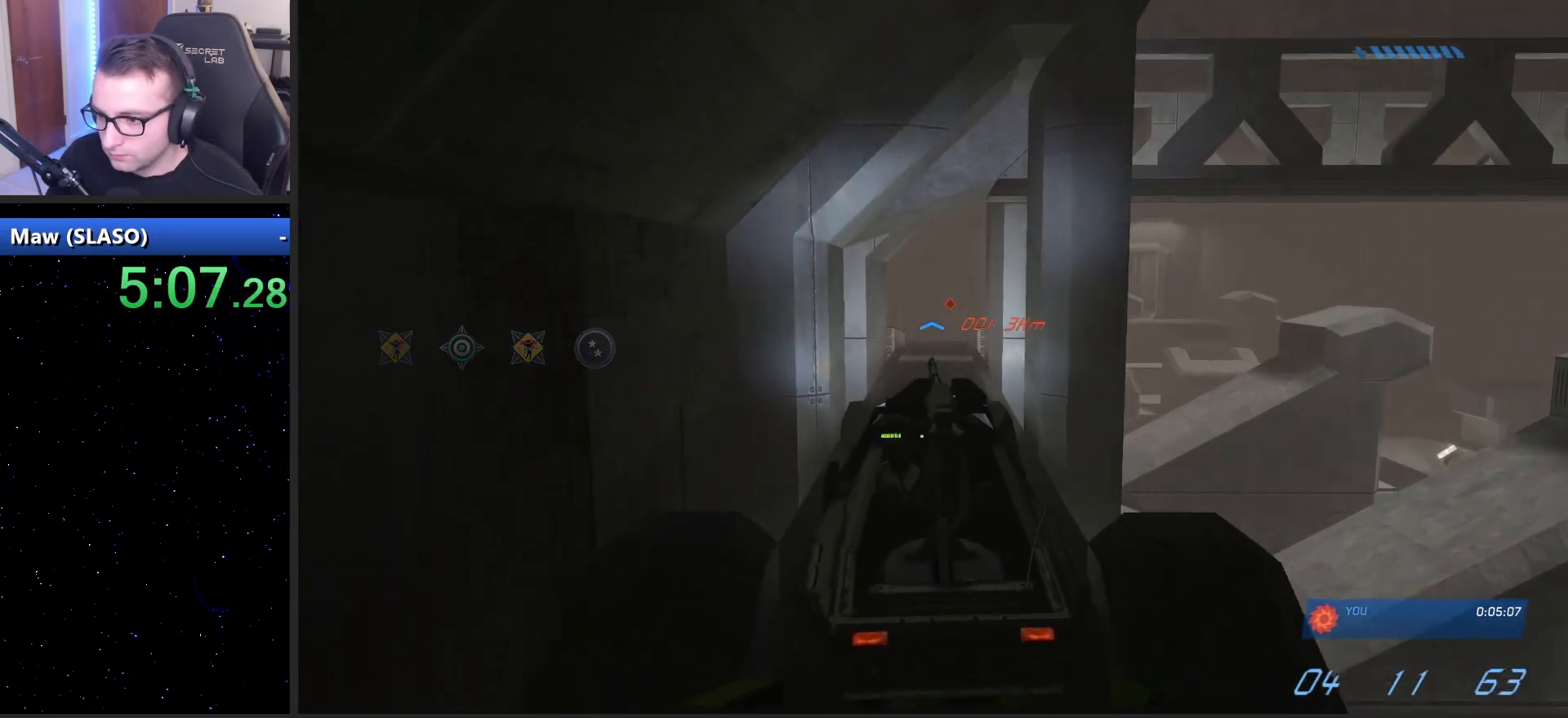
{"keys": ["w"], "mouse": [], "mouse_move": "still", "events": []}
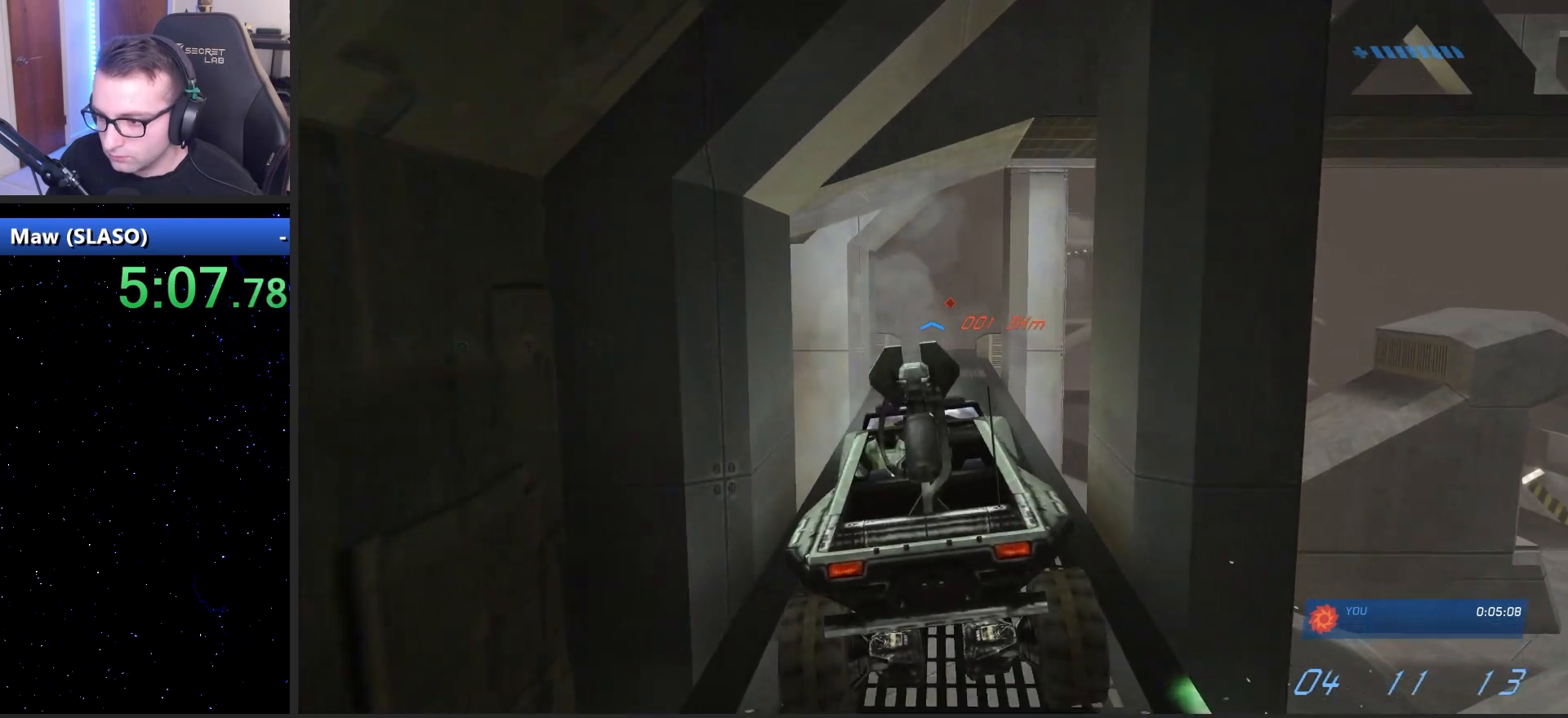
{"keys": ["w"], "mouse": [], "mouse_move": "still", "events": []}
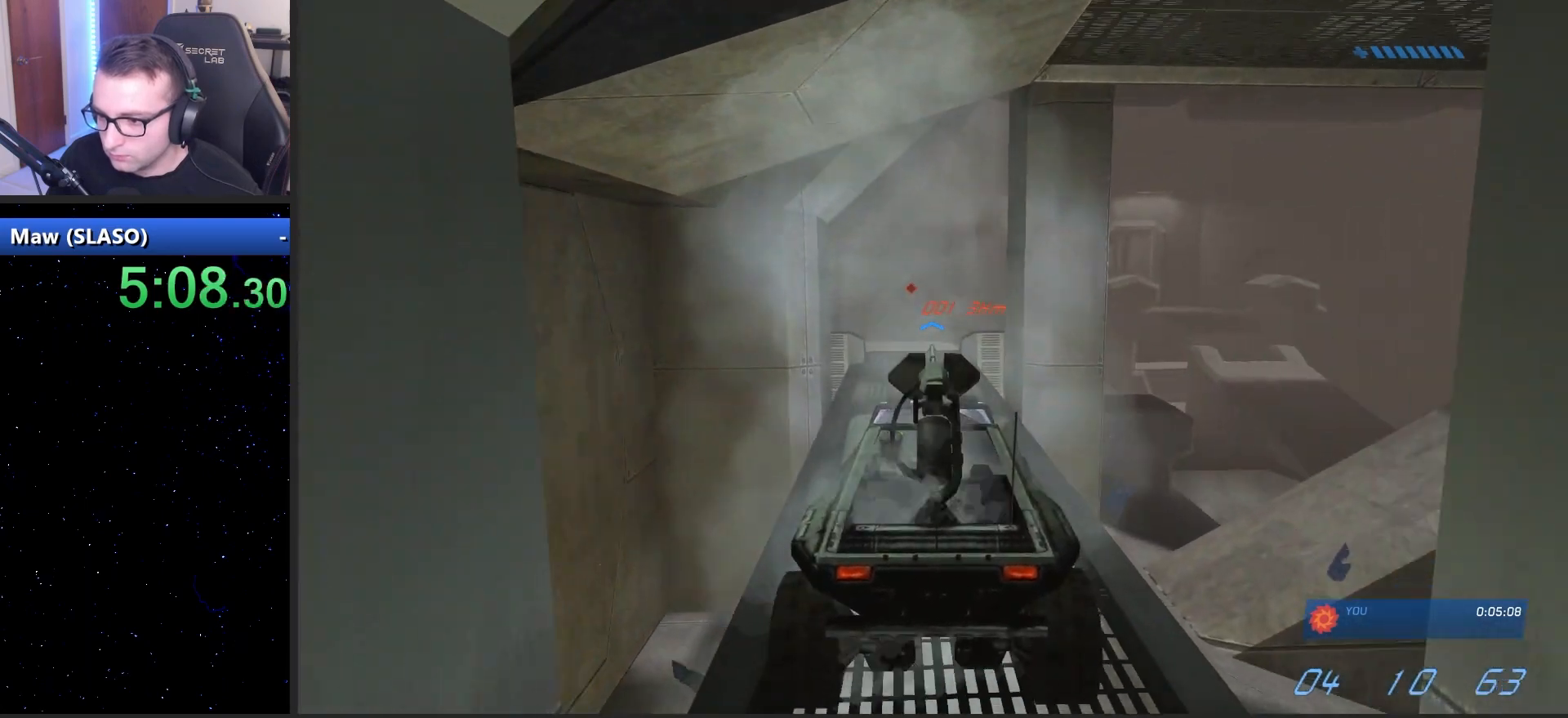
{"keys": ["w"], "mouse": [], "mouse_move": "still", "events": []}
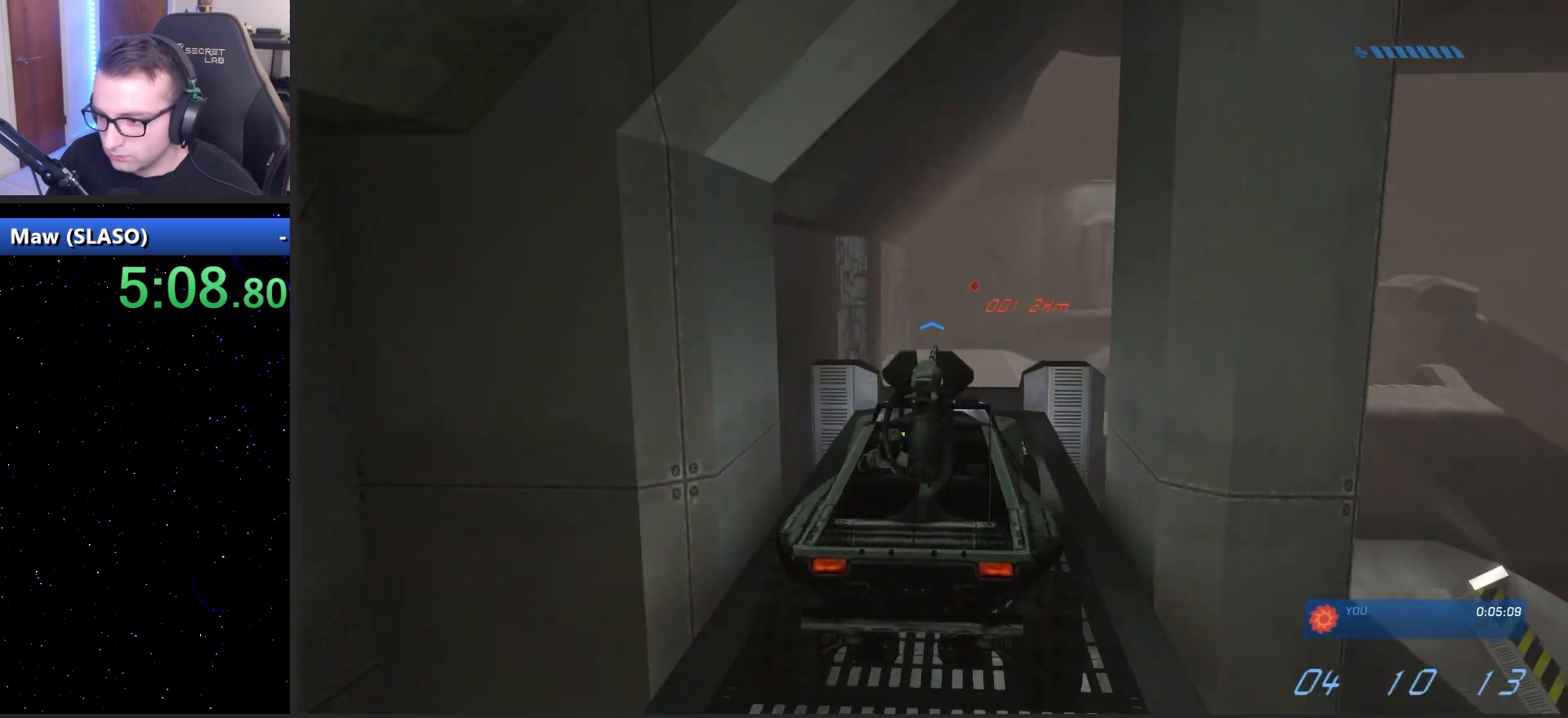
{"keys": ["w"], "mouse": [], "mouse_move": "left", "events": []}
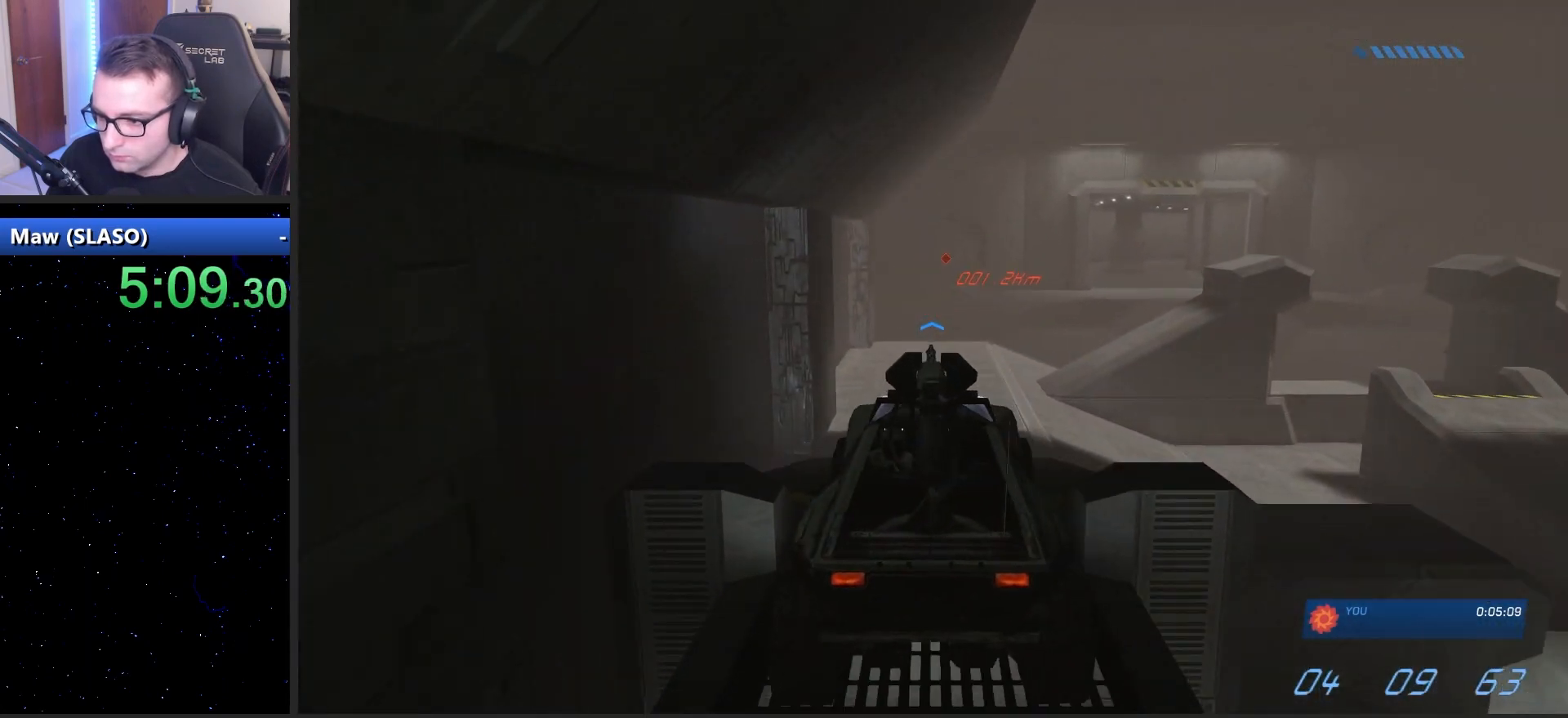
{"keys": ["w"], "mouse": [], "mouse_move": "still", "events": []}
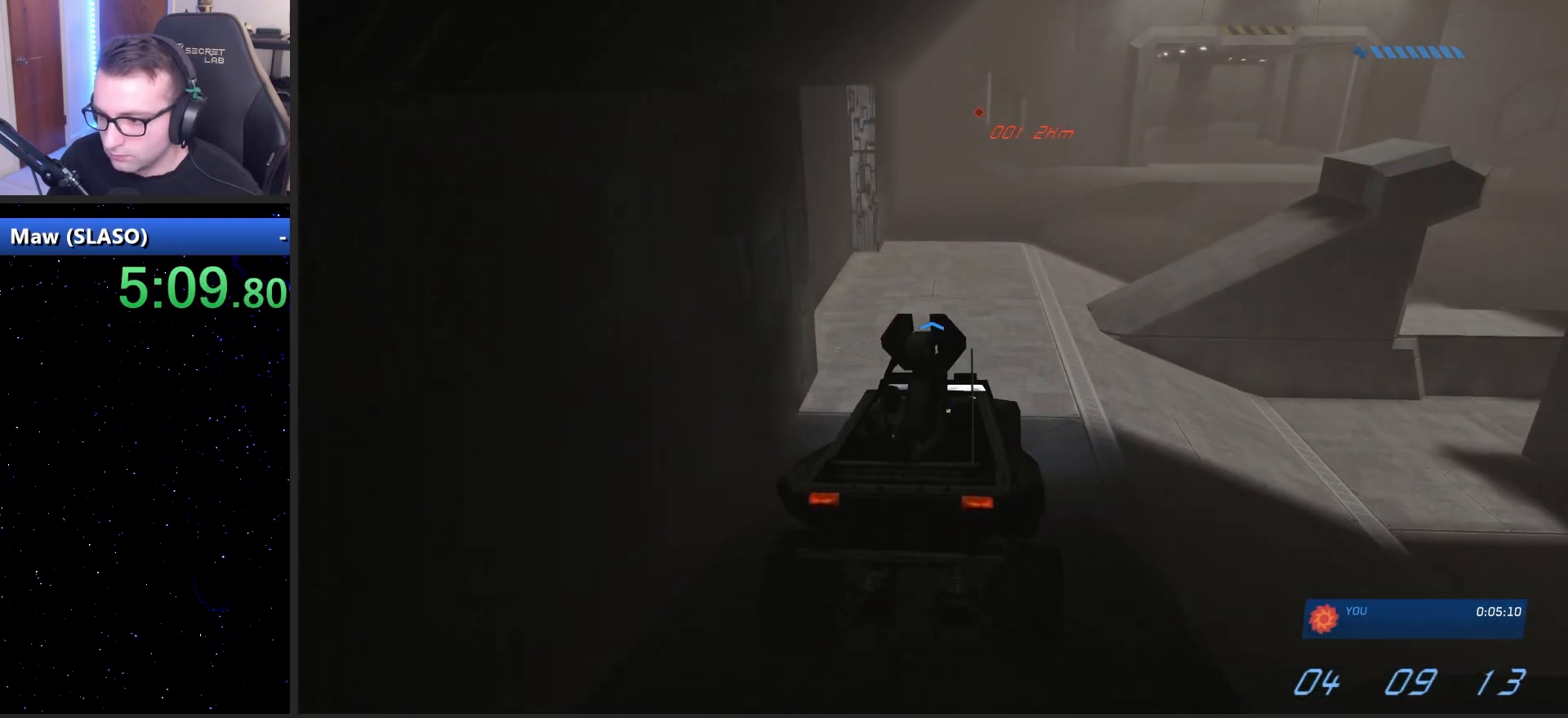
{"keys": ["w"], "mouse": [], "mouse_move": "still", "events": []}
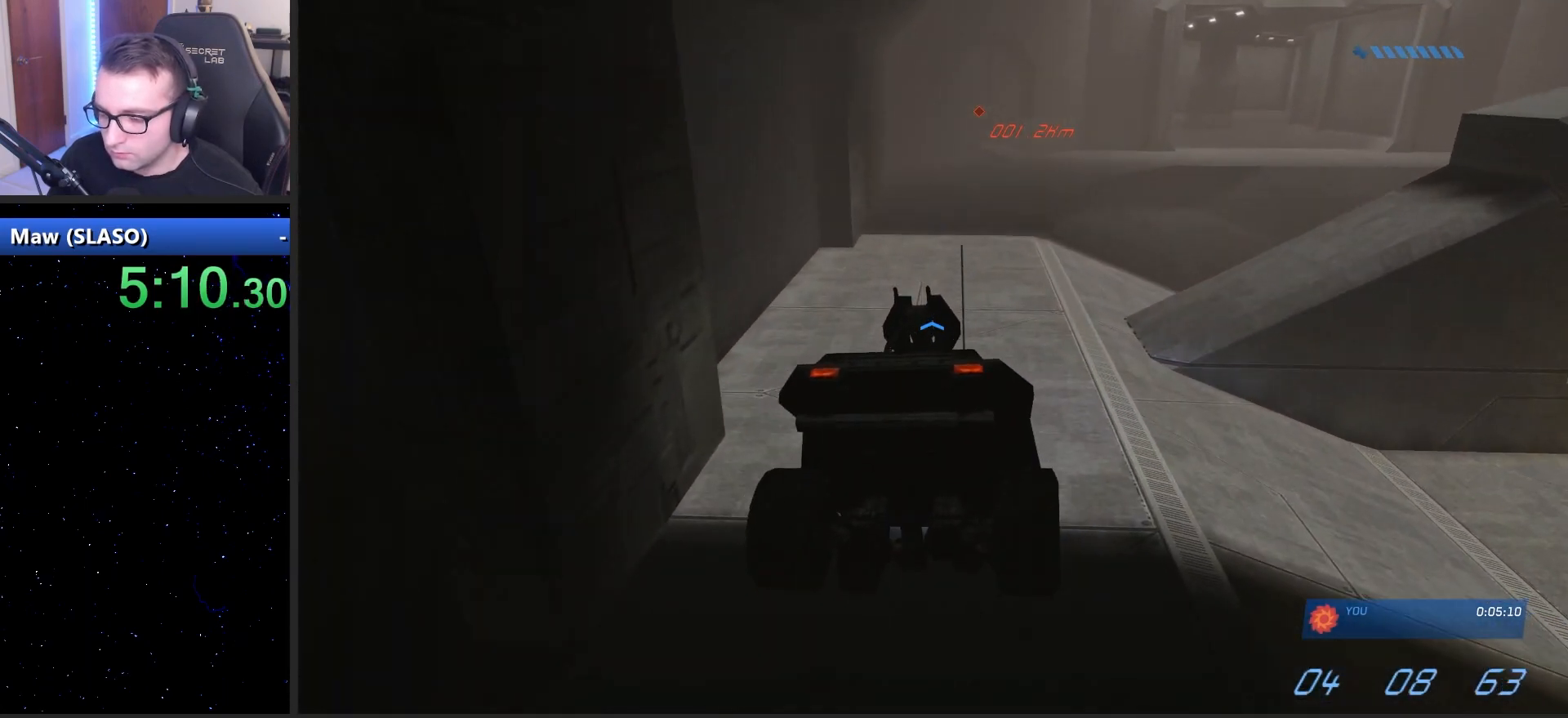
{"keys": ["w"], "mouse": [], "mouse_move": "up-right", "events": []}
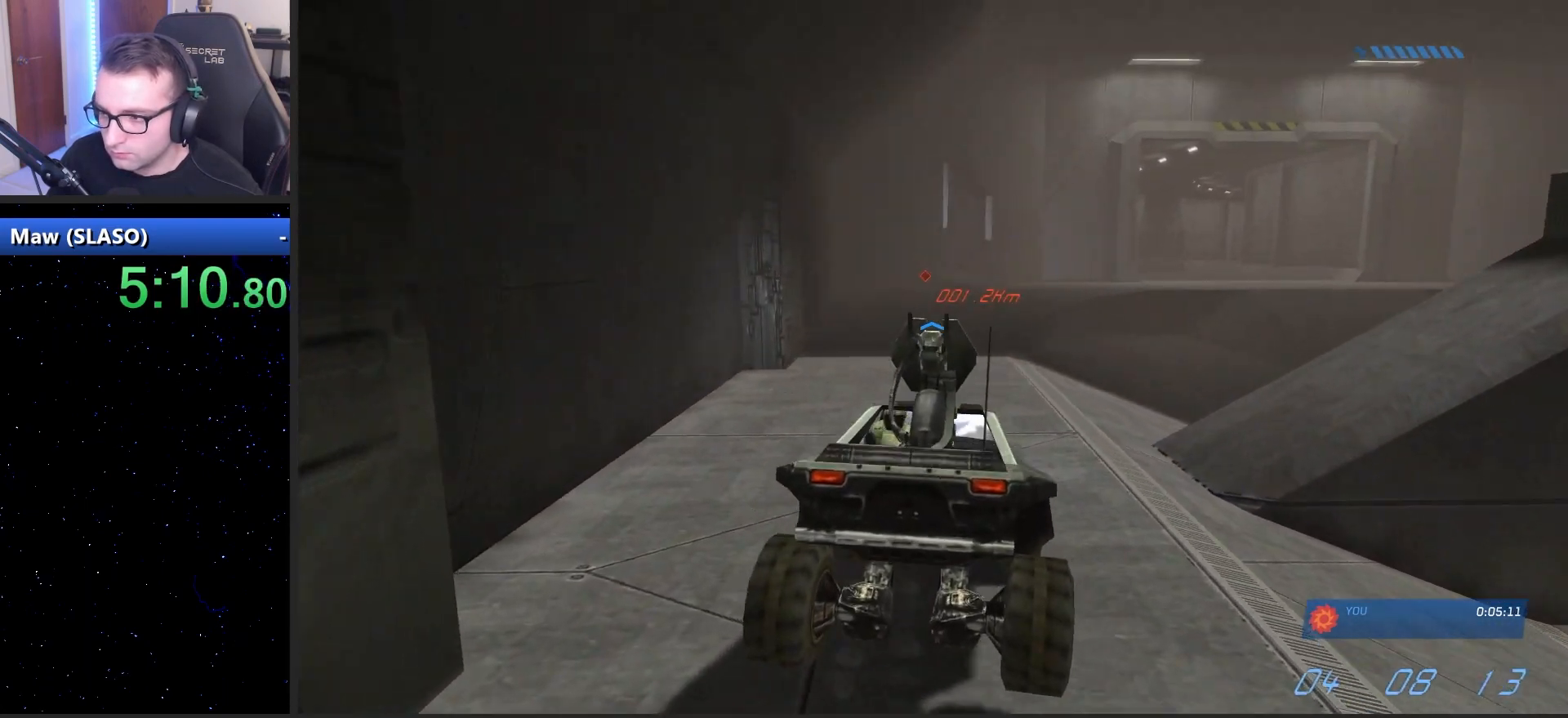
{"keys": ["w"], "mouse": [], "mouse_move": "right", "events": []}
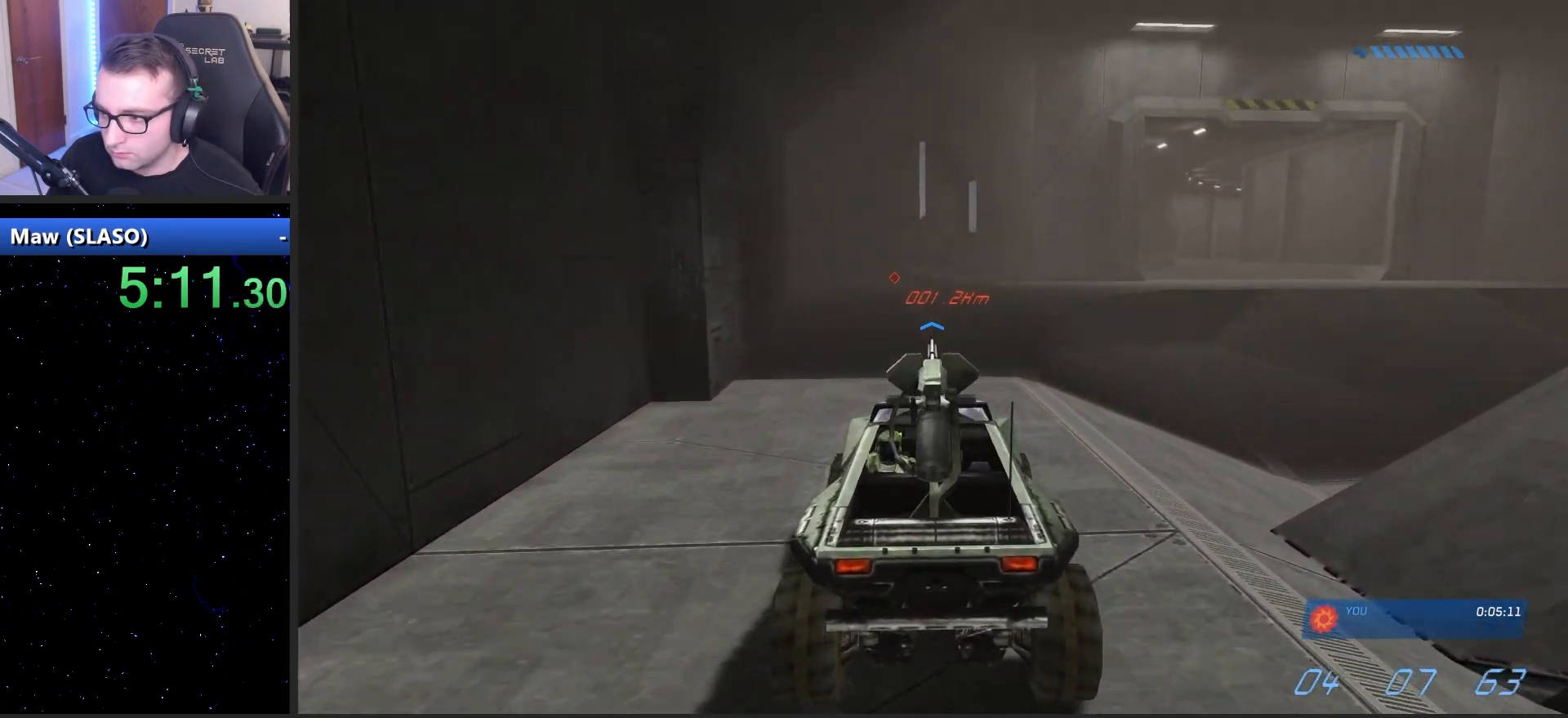
{"keys": ["w"], "mouse": [], "mouse_move": "right", "events": []}
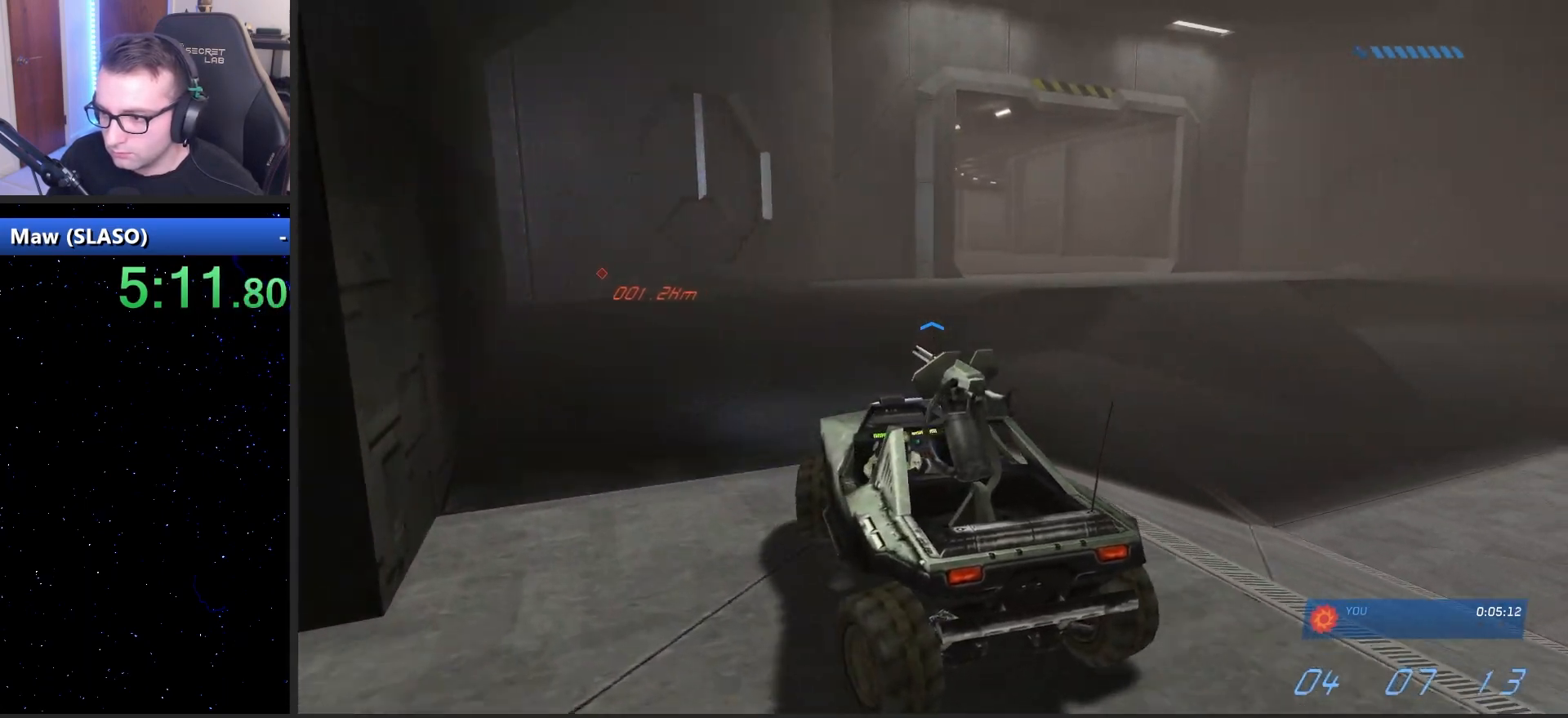
{"keys": ["w"], "mouse": [], "mouse_move": "right", "events": []}
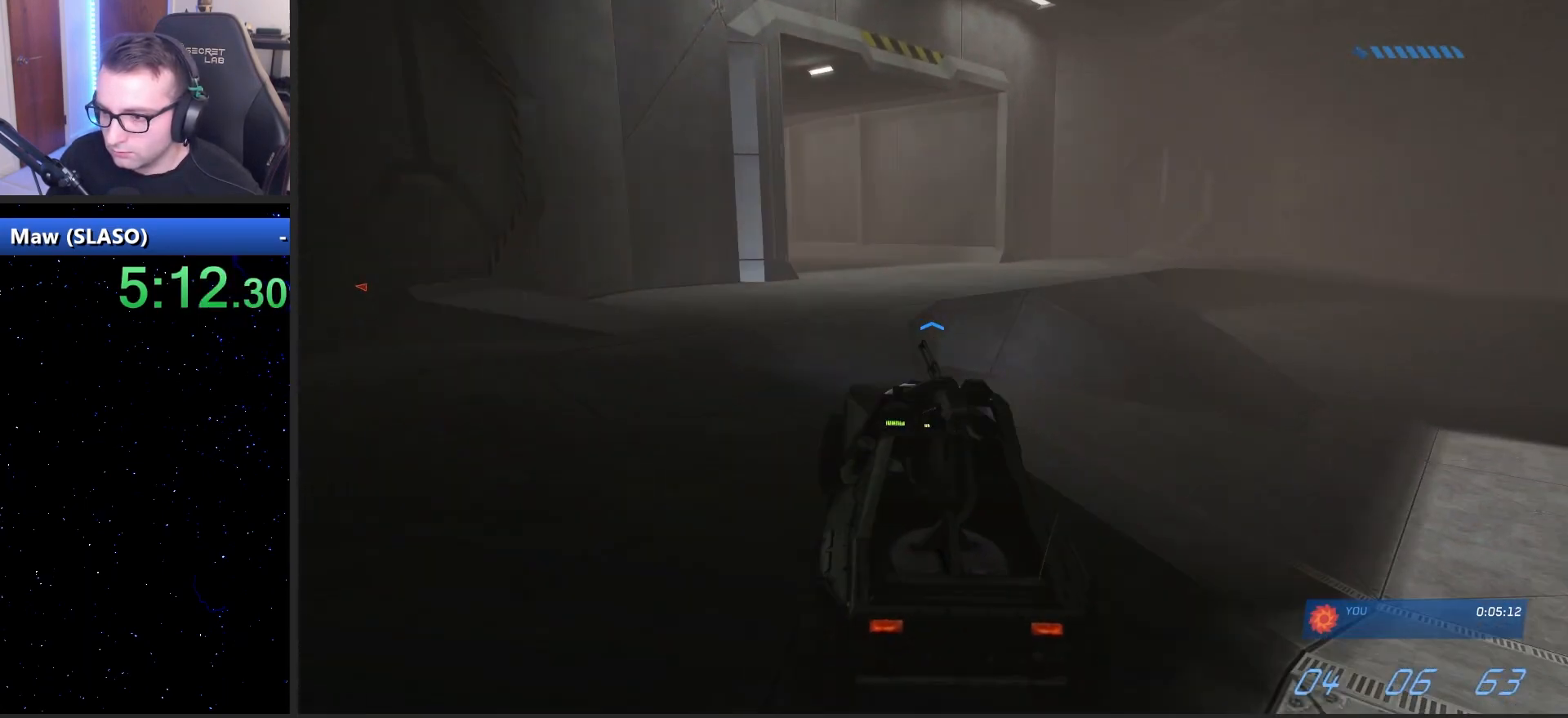
{"keys": ["w"], "mouse": [], "mouse_move": "still", "events": []}
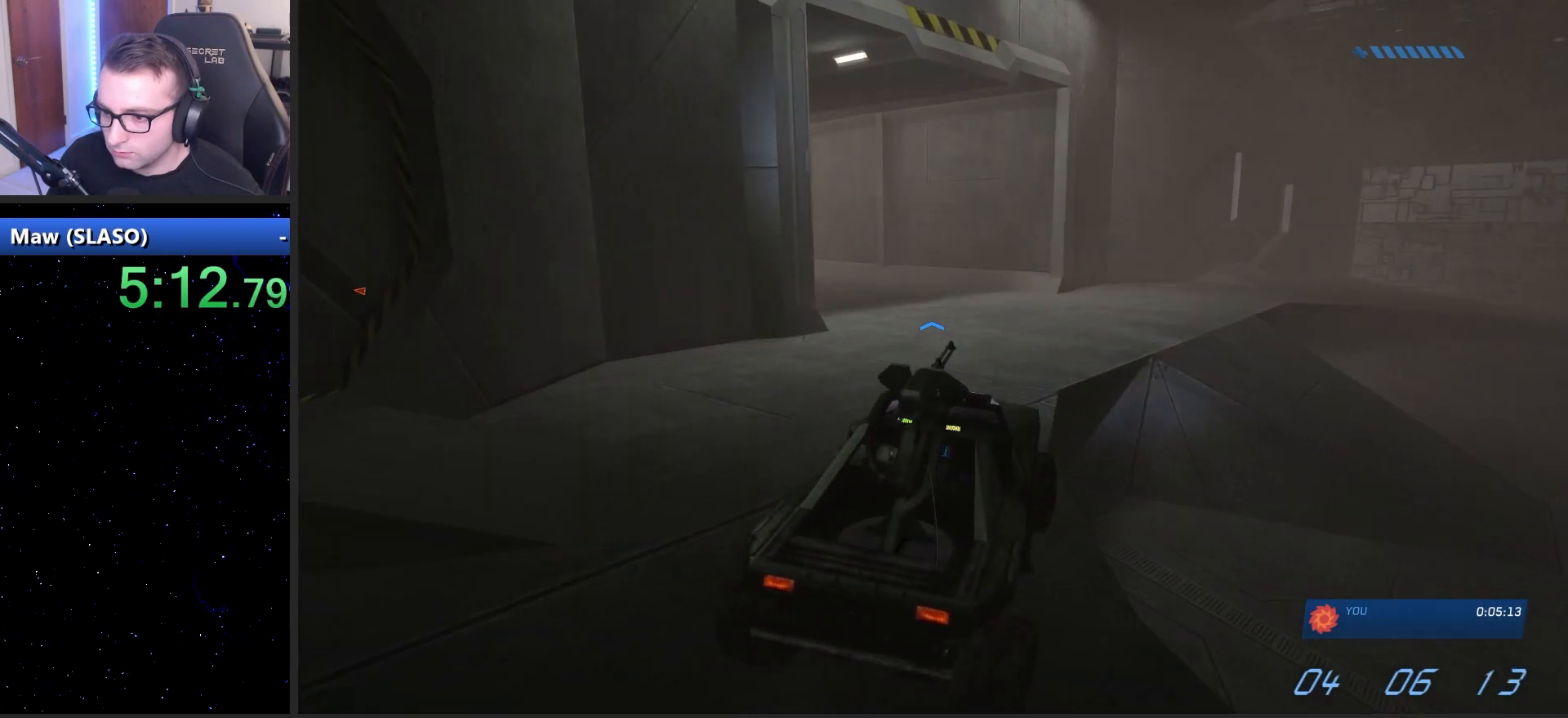
{"keys": ["w"], "mouse": [], "mouse_move": "left", "events": []}